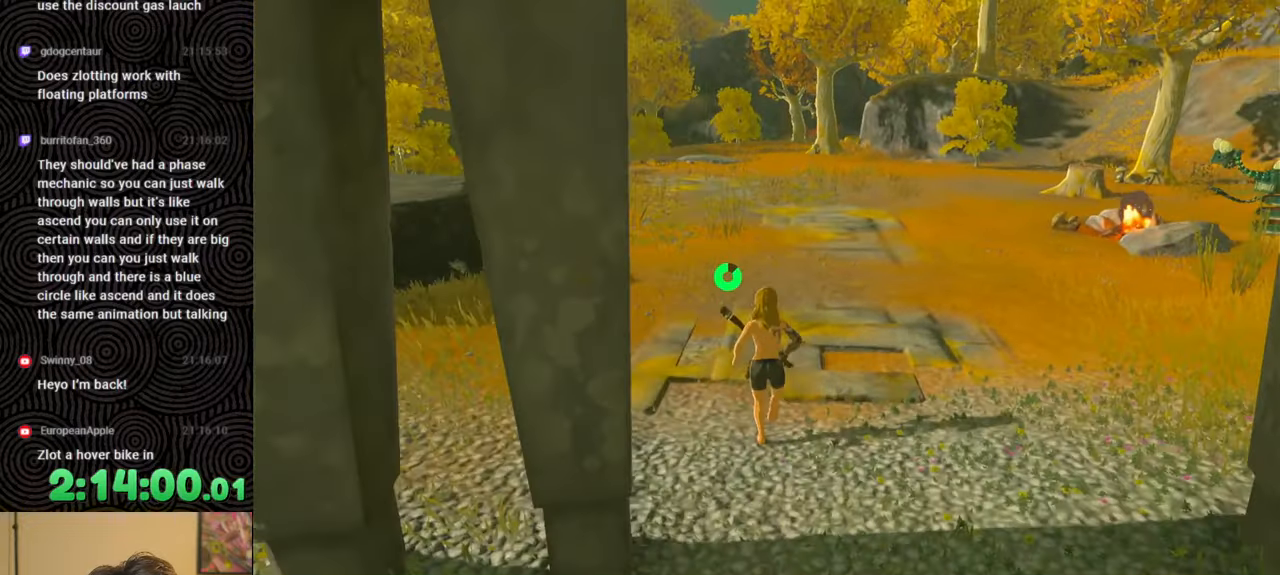
Gameplay with a controller (Nintendo layout); each line is a JSON object with the inputs held at the frame after it. "events" lists button and stick changes between this image and that frame as [ms after this image, input, new state], when the widget could be followed in between. Not read: L3 R3.
{"buttons": ["B"], "left_stick": "up", "right_stick": "up", "events": [[167, "B", "down"]]}
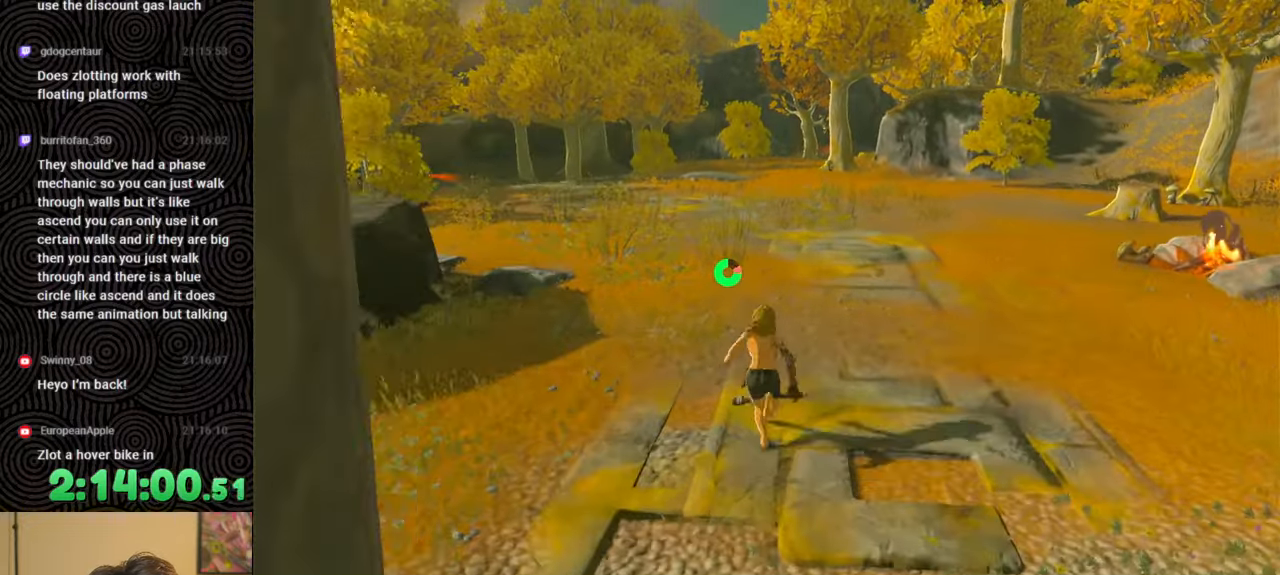
{"buttons": ["B"], "left_stick": "up", "right_stick": "center", "events": [[67, "right_stick", "center"]]}
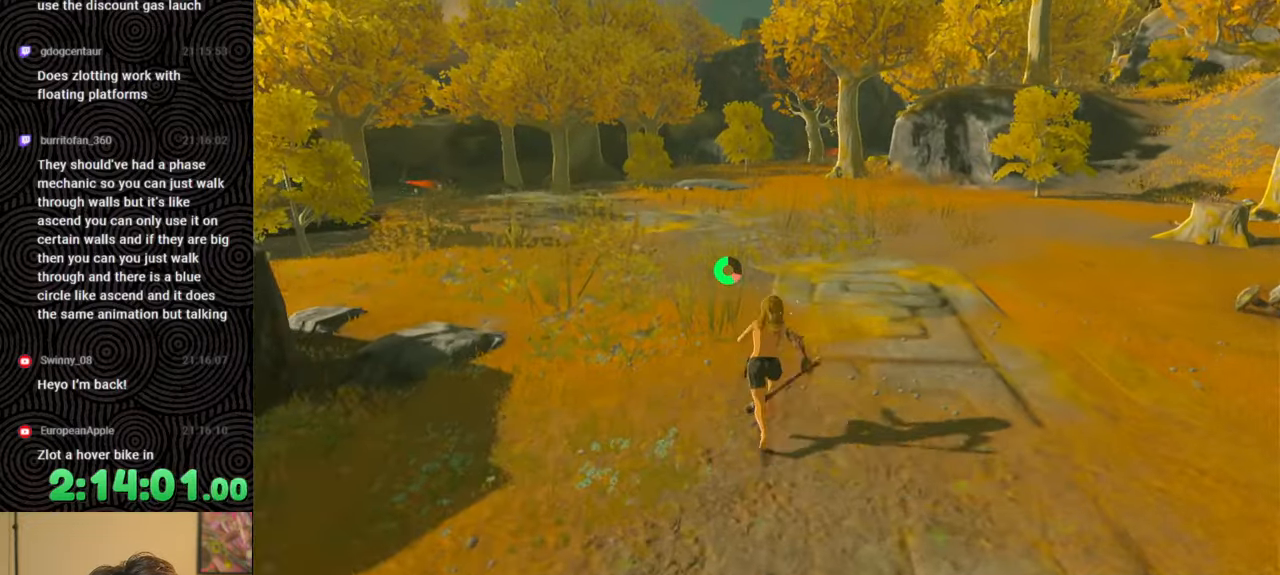
{"buttons": ["B"], "left_stick": "up", "right_stick": "center", "events": []}
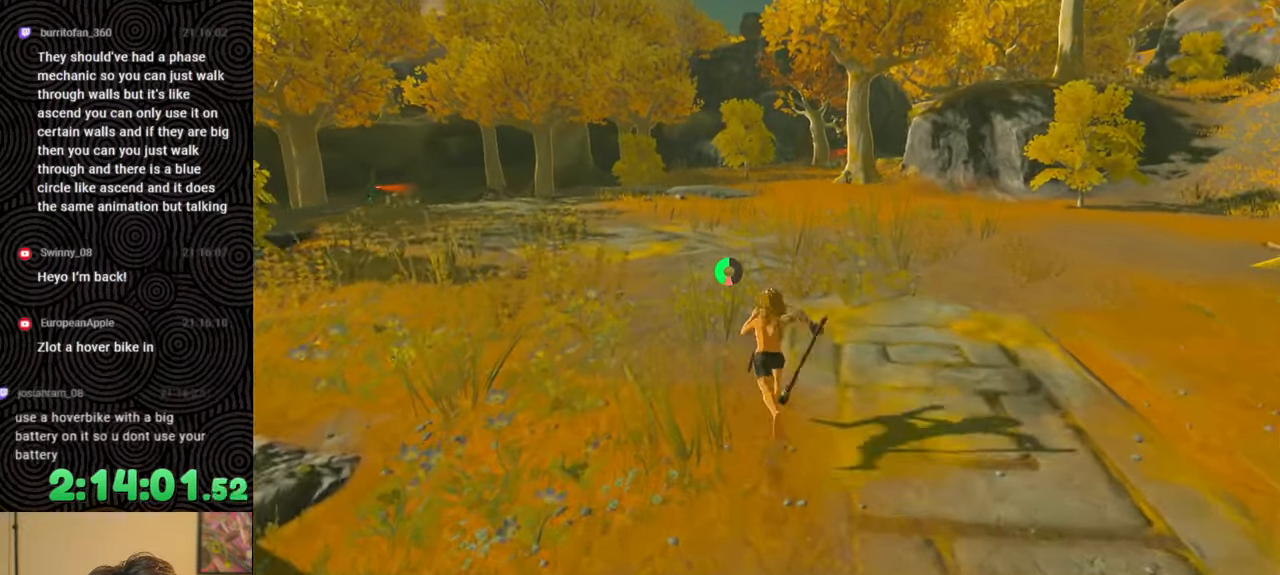
{"buttons": ["B"], "left_stick": "up", "right_stick": "center", "events": []}
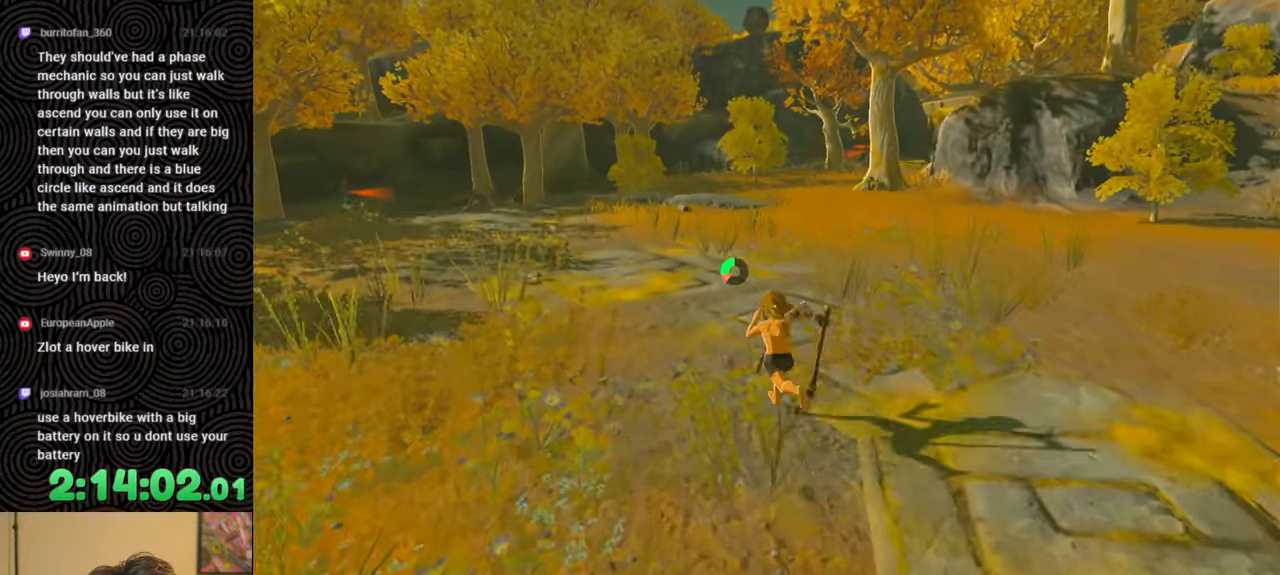
{"buttons": [], "left_stick": "up", "right_stick": "center", "events": [[433, "B", "up"]]}
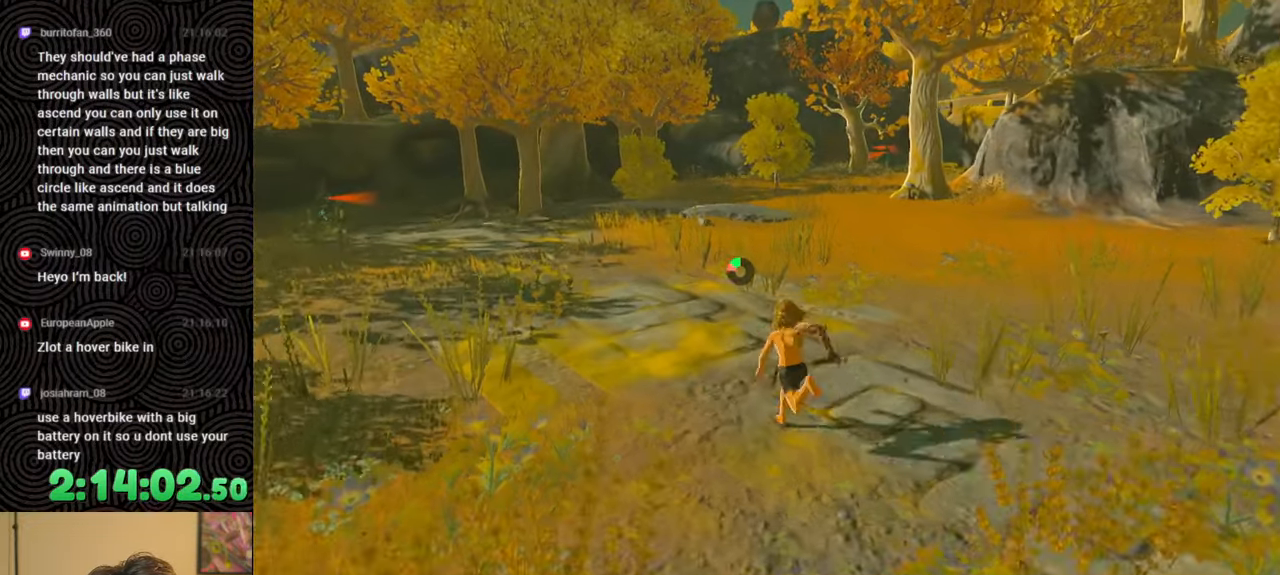
{"buttons": [], "left_stick": "up", "right_stick": "center", "events": []}
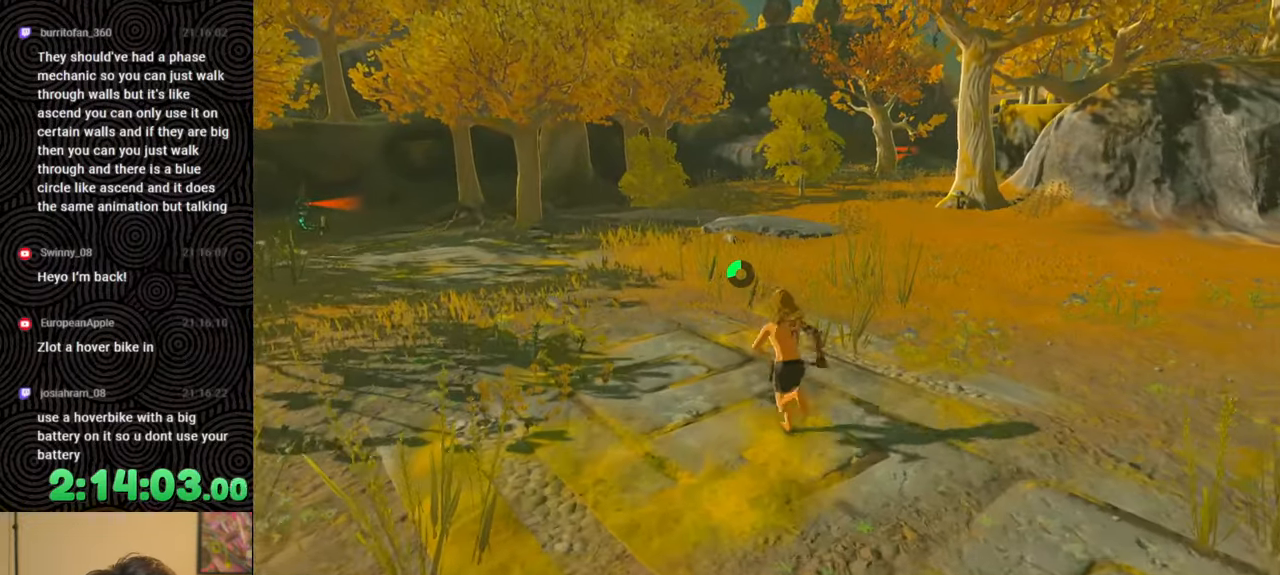
{"buttons": [], "left_stick": "up", "right_stick": "center", "events": []}
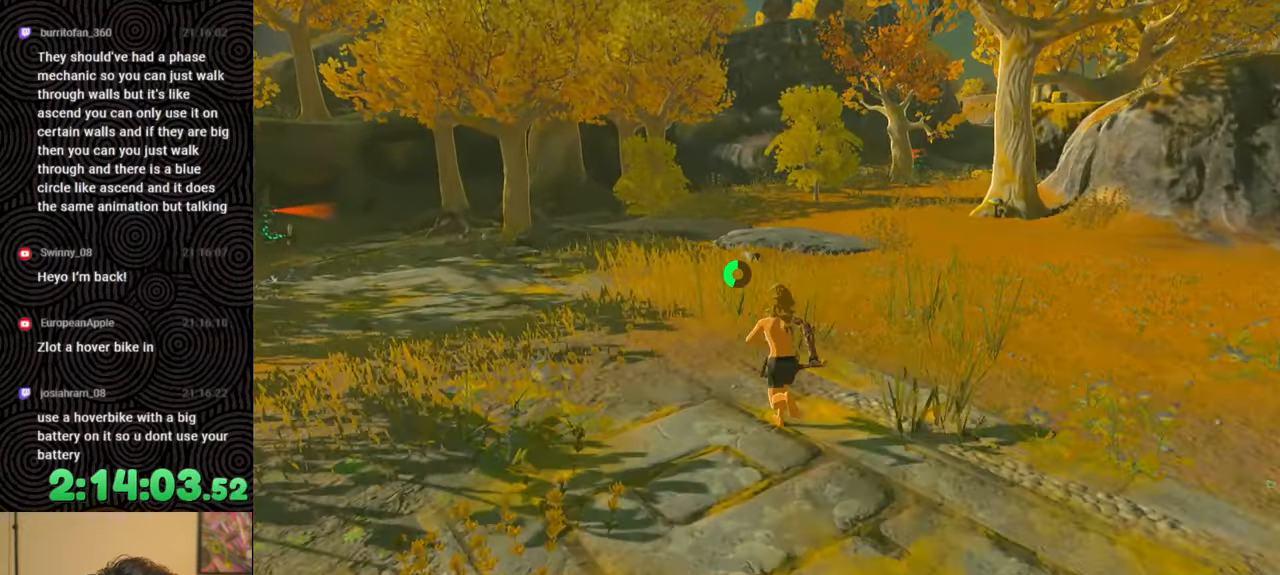
{"buttons": [], "left_stick": "up", "right_stick": "center", "events": []}
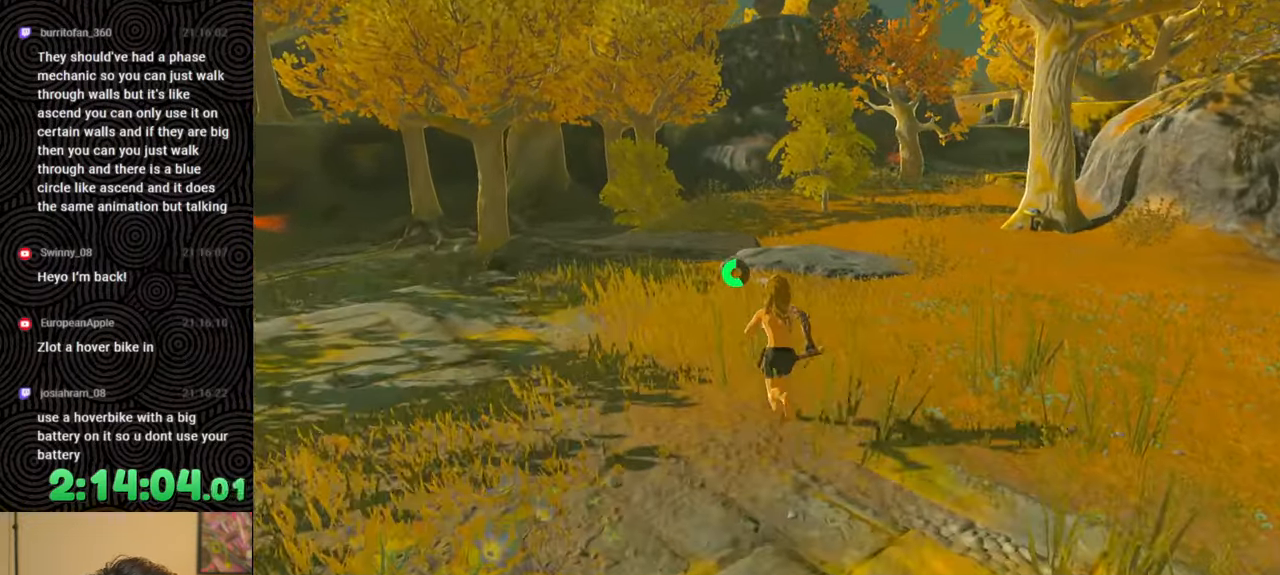
{"buttons": [], "left_stick": "up", "right_stick": "center", "events": []}
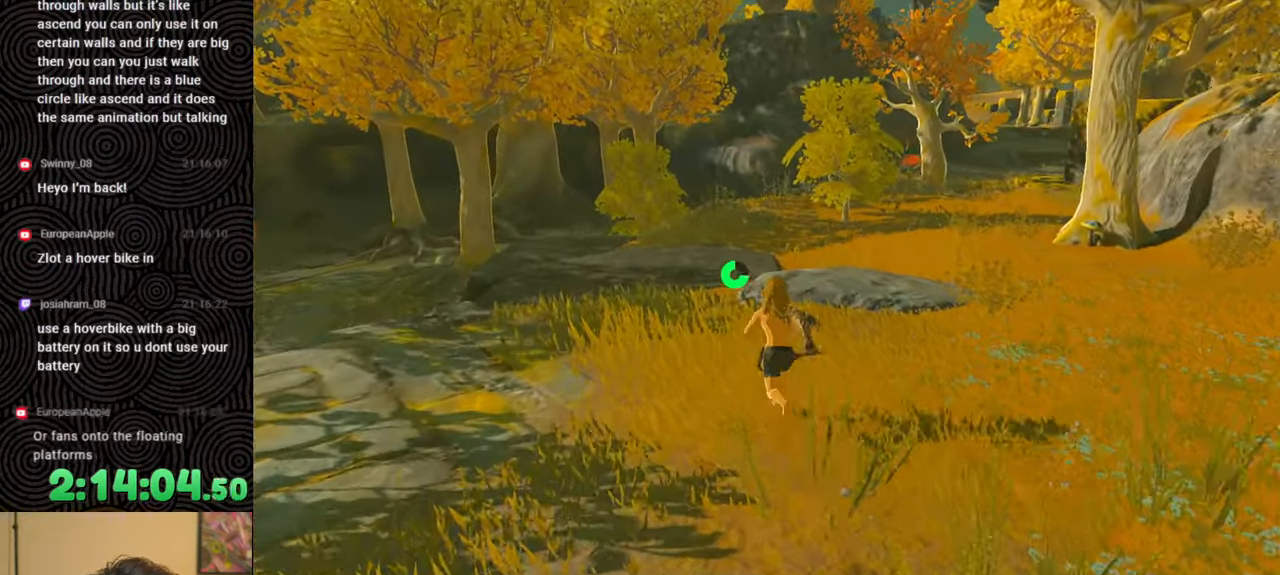
{"buttons": [], "left_stick": "up", "right_stick": "center", "events": []}
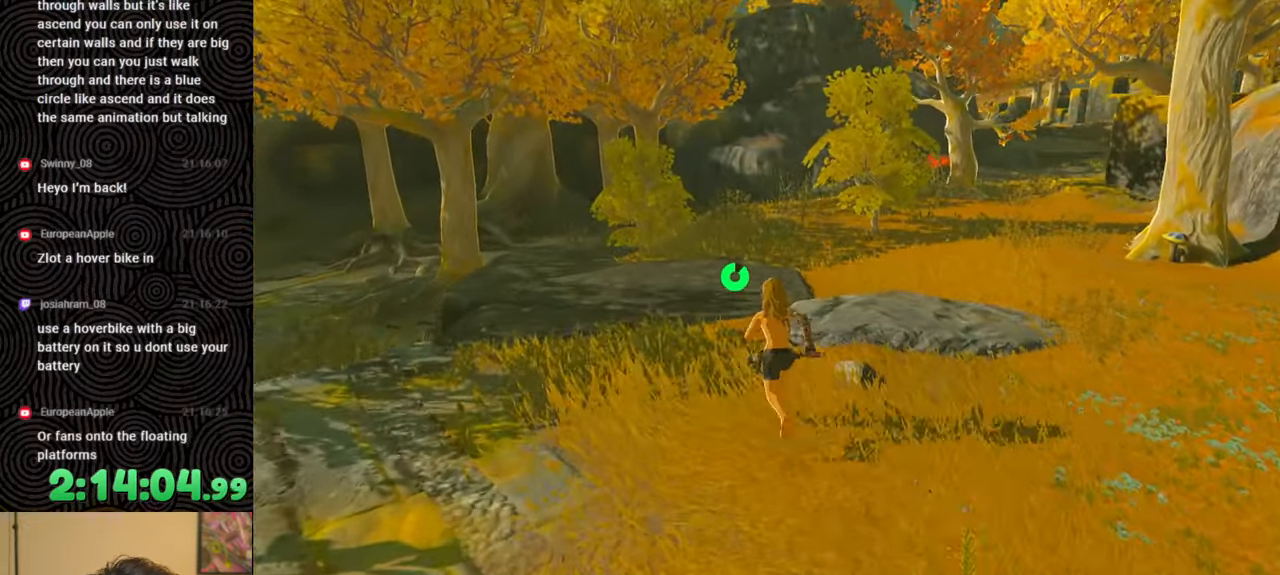
{"buttons": [], "left_stick": "up", "right_stick": "center", "events": []}
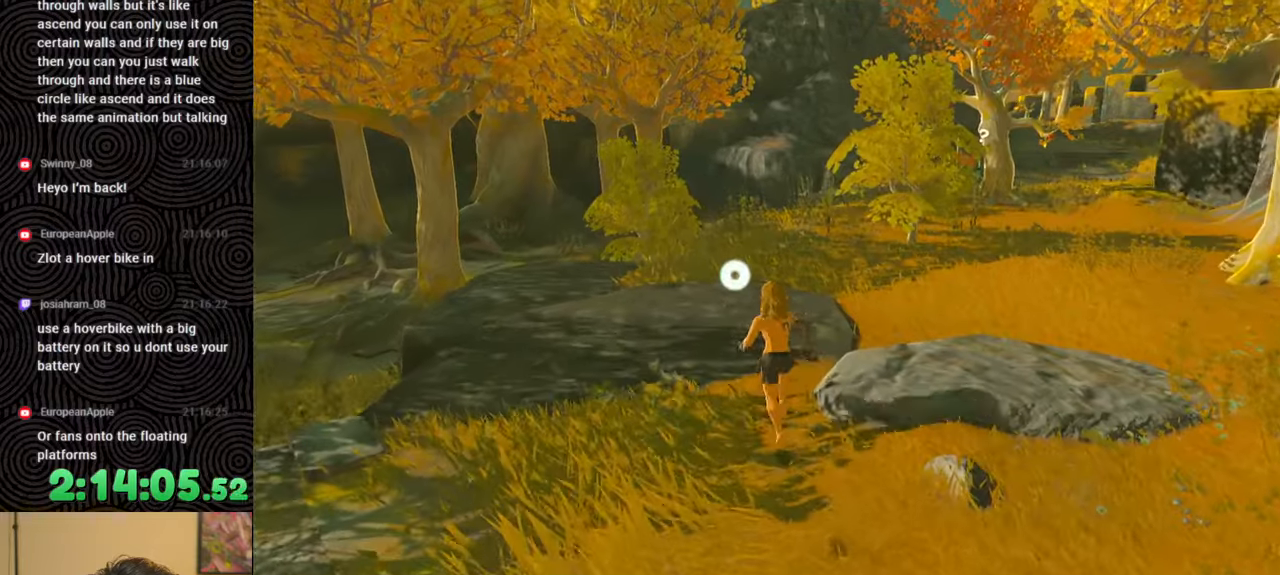
{"buttons": [], "left_stick": "up", "right_stick": "center", "events": []}
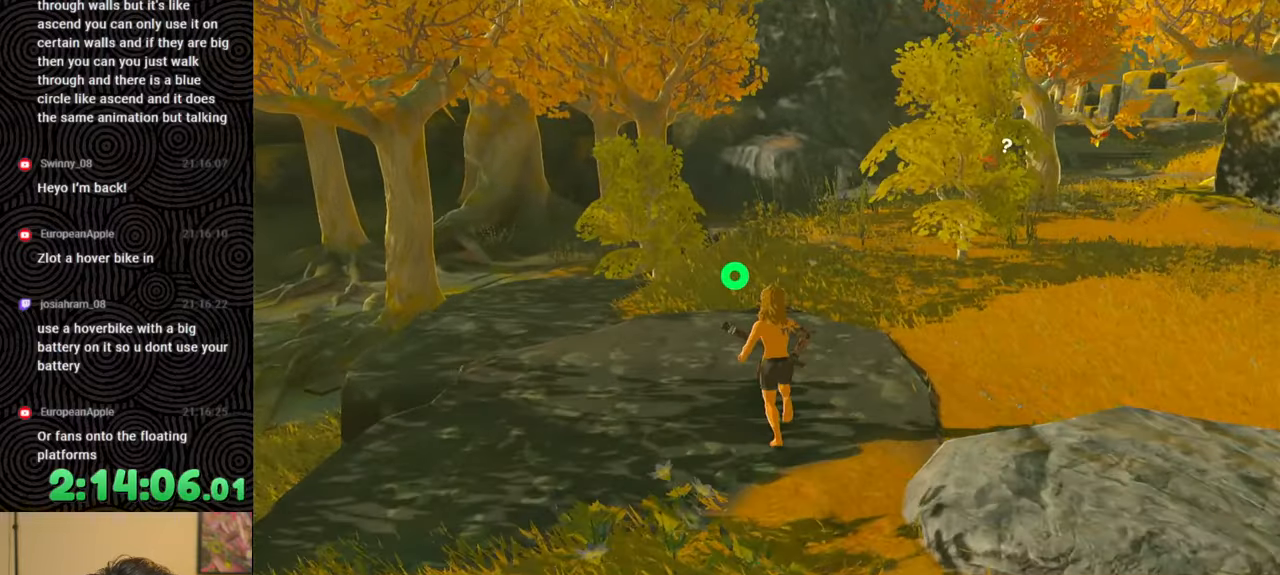
{"buttons": ["B"], "left_stick": "up-left", "right_stick": "center", "events": [[17, "B", "down"], [367, "left_stick", "up-left"]]}
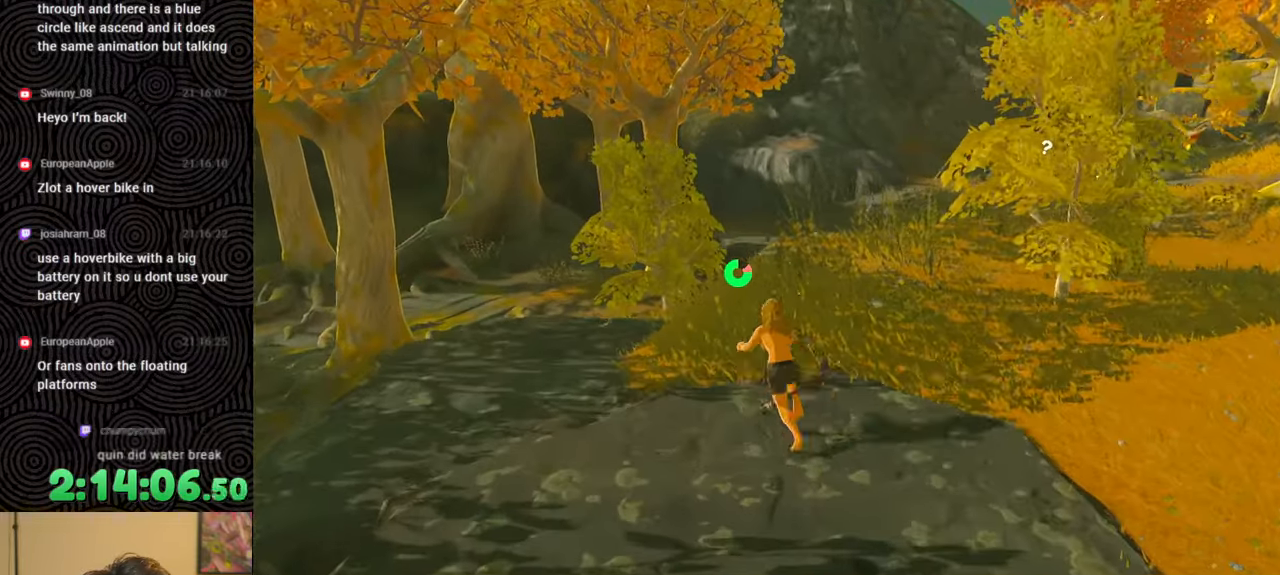
{"buttons": ["B", "X"], "left_stick": "up-left", "right_stick": "center", "events": [[500, "X", "down"]]}
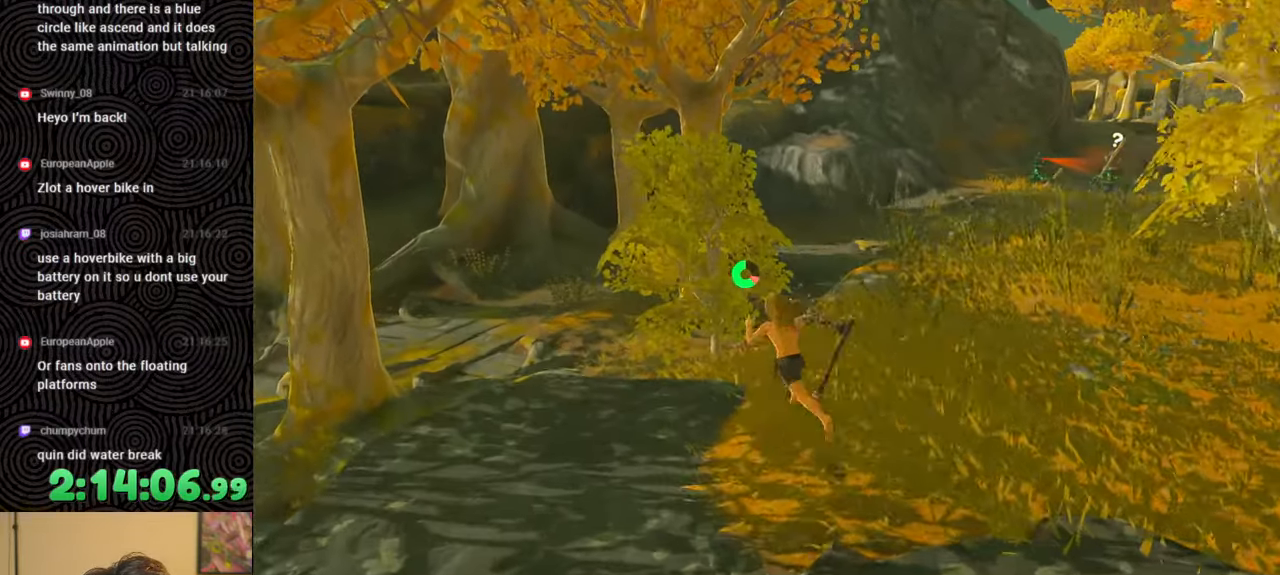
{"buttons": [], "left_stick": "up-left", "right_stick": "center", "events": [[33, "B", "up"], [167, "X", "up"]]}
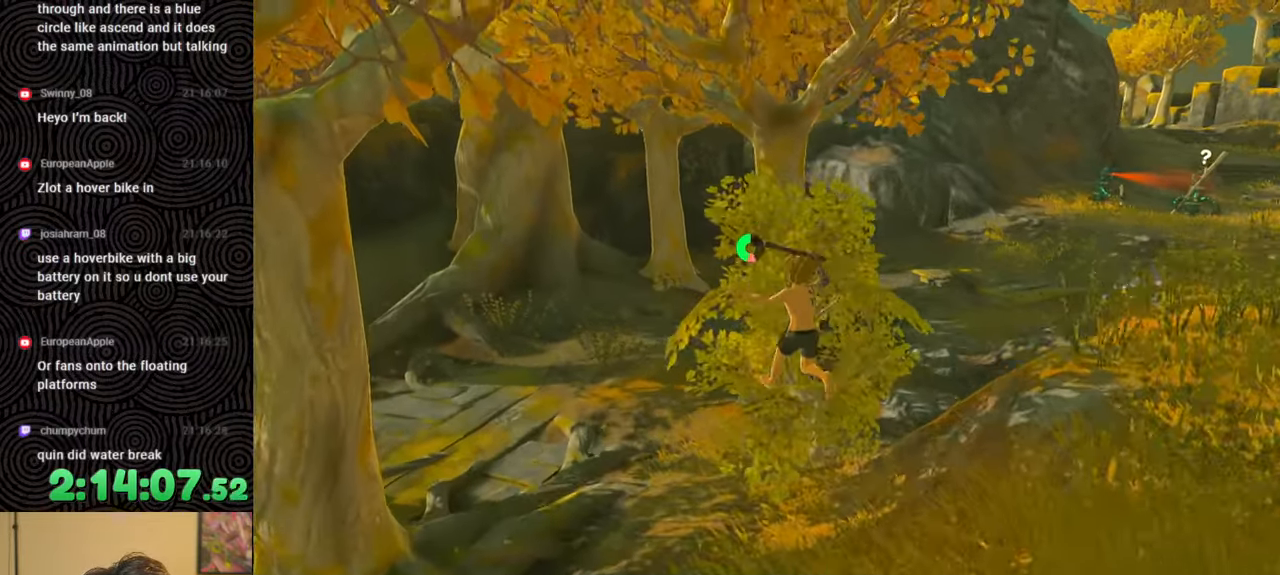
{"buttons": [], "left_stick": "up-left", "right_stick": "center", "events": [[83, "right_stick", "left"], [383, "right_stick", "center"]]}
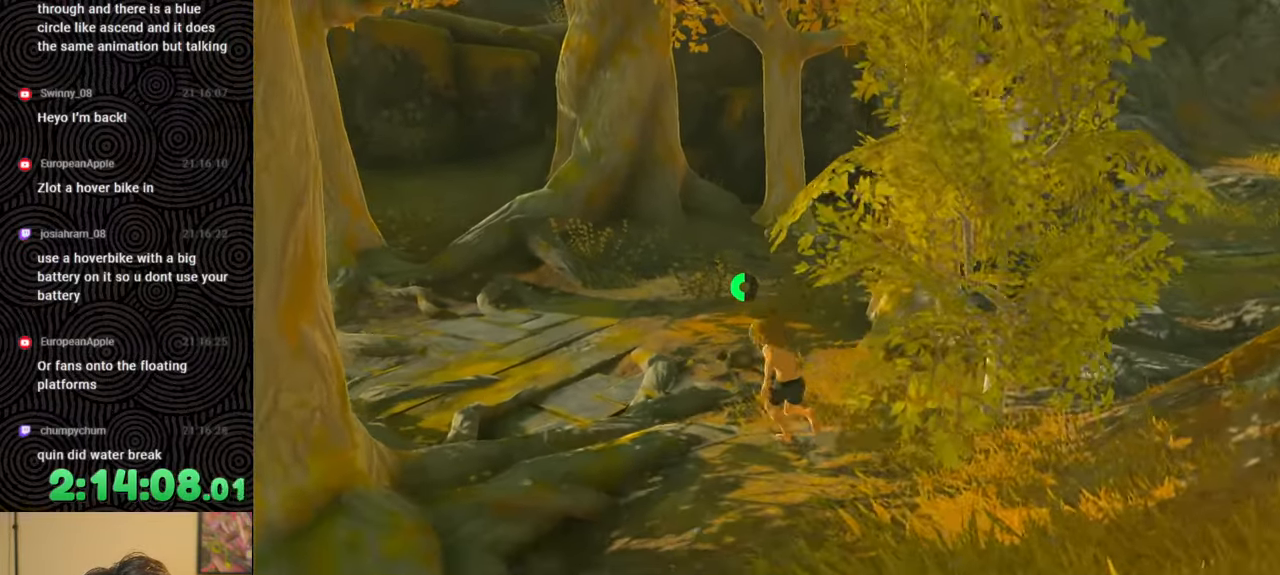
{"buttons": [], "left_stick": "up-left", "right_stick": "left", "events": [[150, "right_stick", "left"]]}
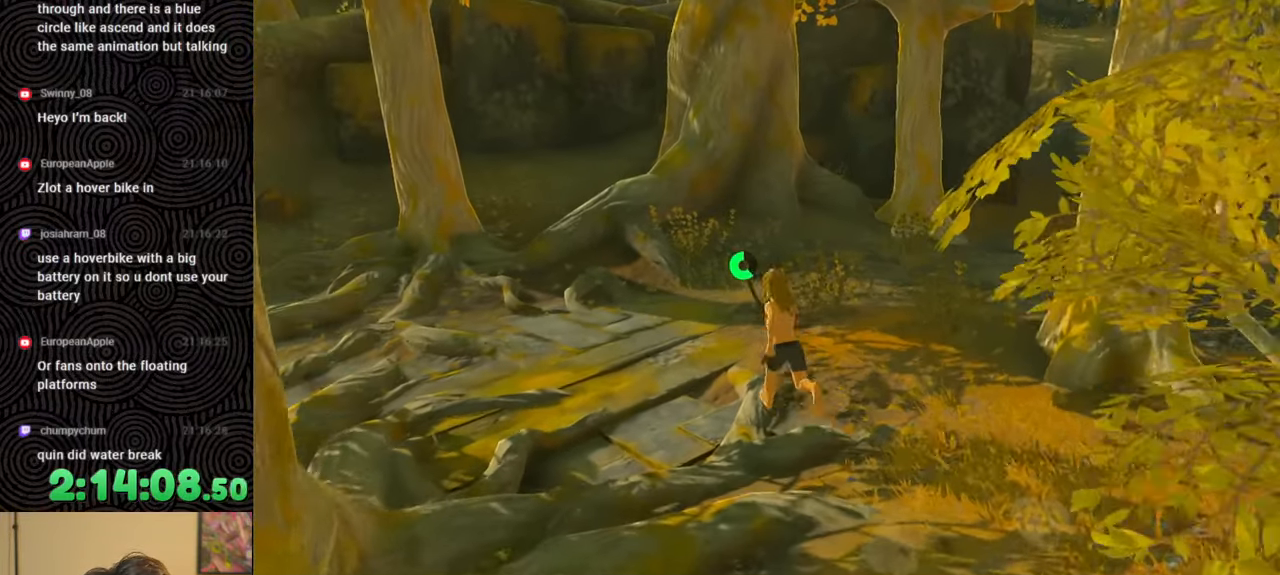
{"buttons": [], "left_stick": "up-left", "right_stick": "center", "events": [[50, "right_stick", "center"]]}
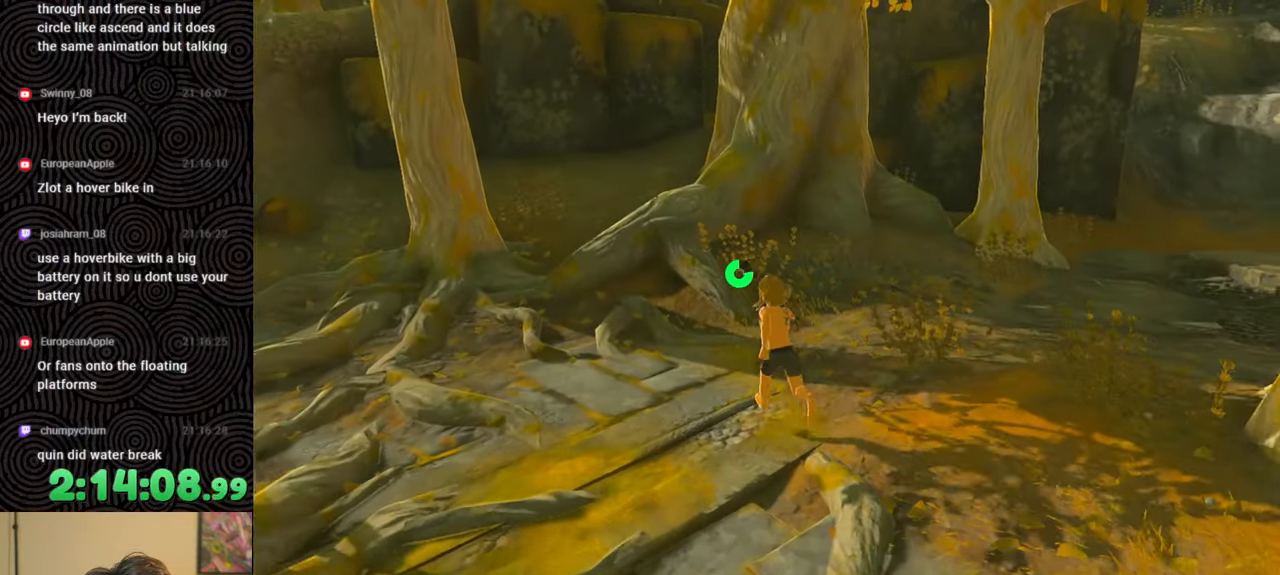
{"buttons": ["B", "X"], "left_stick": "up-left", "right_stick": "center", "events": [[200, "B", "down"], [450, "X", "down"]]}
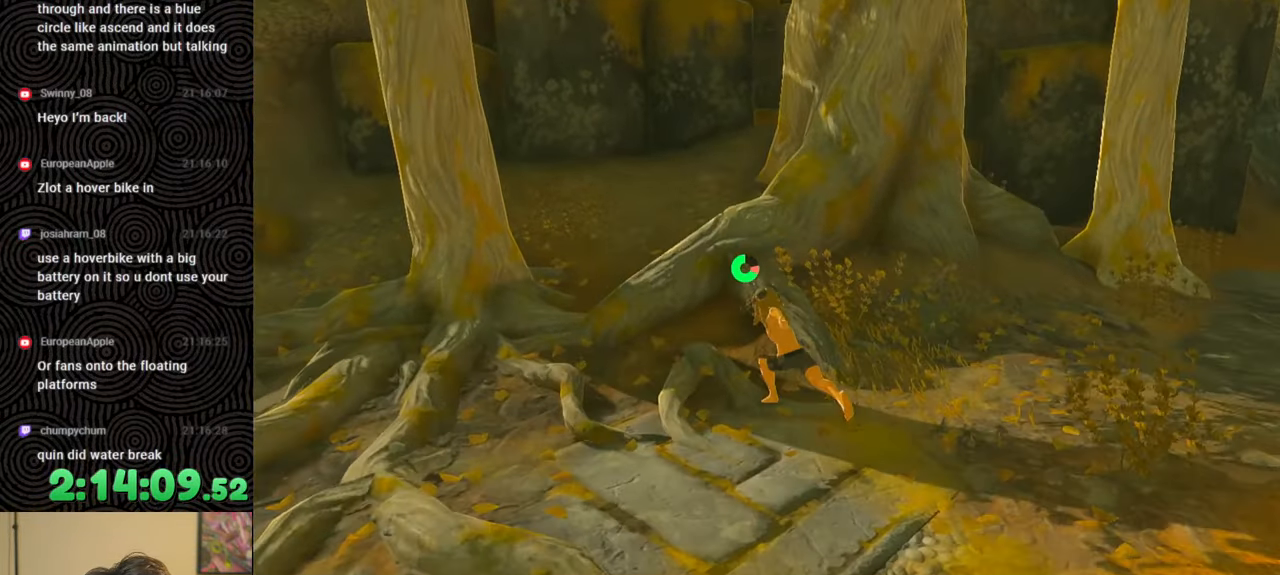
{"buttons": [], "left_stick": "up", "right_stick": "center", "events": [[83, "left_stick", "up"], [150, "X", "up"], [233, "B", "up"]]}
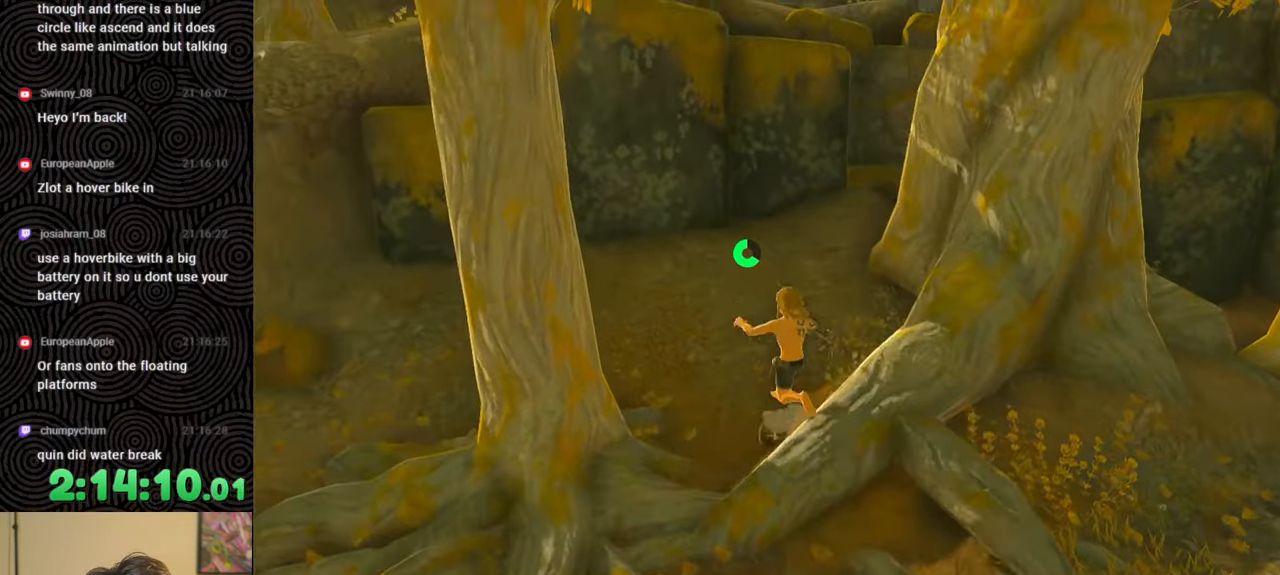
{"buttons": [], "left_stick": "up", "right_stick": "up", "events": [[333, "right_stick", "up"]]}
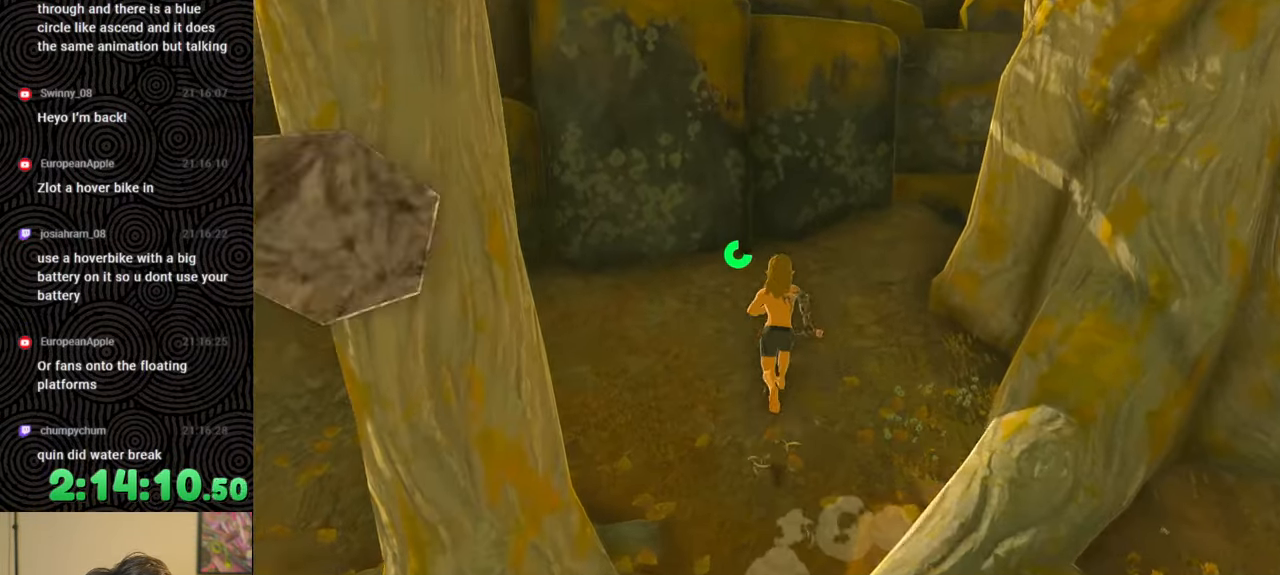
{"buttons": ["X"], "left_stick": "up", "right_stick": "up-left", "events": [[400, "X", "down"], [483, "right_stick", "up-left"]]}
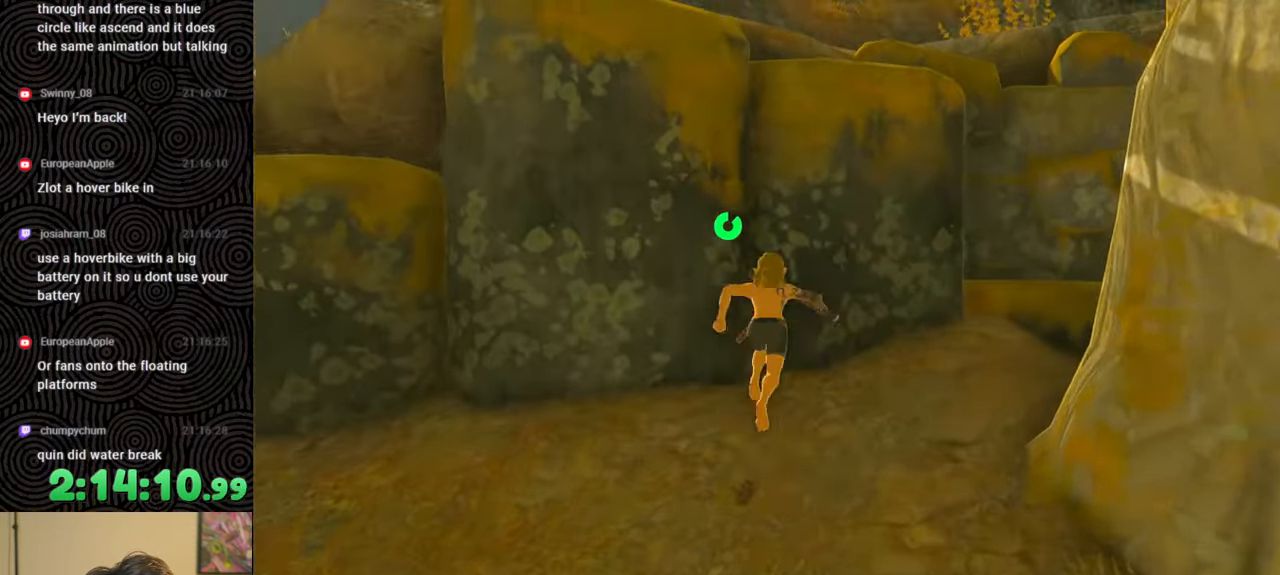
{"buttons": ["X"], "left_stick": "up", "right_stick": "center", "events": [[17, "X", "up"], [117, "X", "down"], [217, "right_stick", "center"], [233, "X", "up"], [317, "X", "down"], [400, "X", "up"], [467, "X", "down"]]}
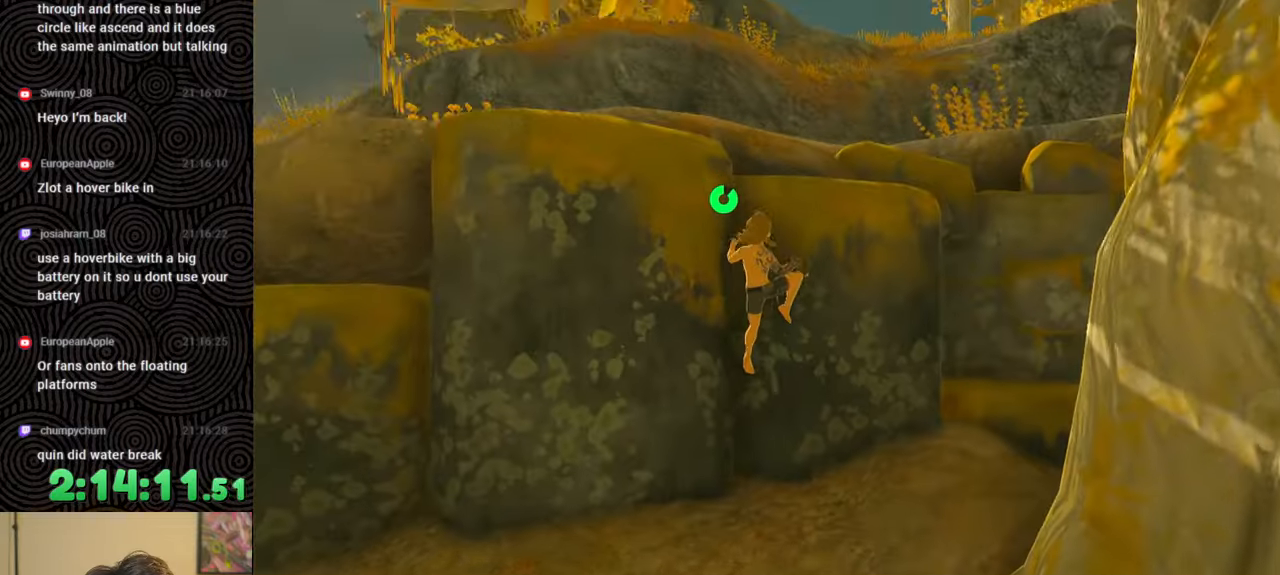
{"buttons": [], "left_stick": "up", "right_stick": "center", "events": [[67, "X", "up"], [133, "X", "down"], [267, "X", "up"]]}
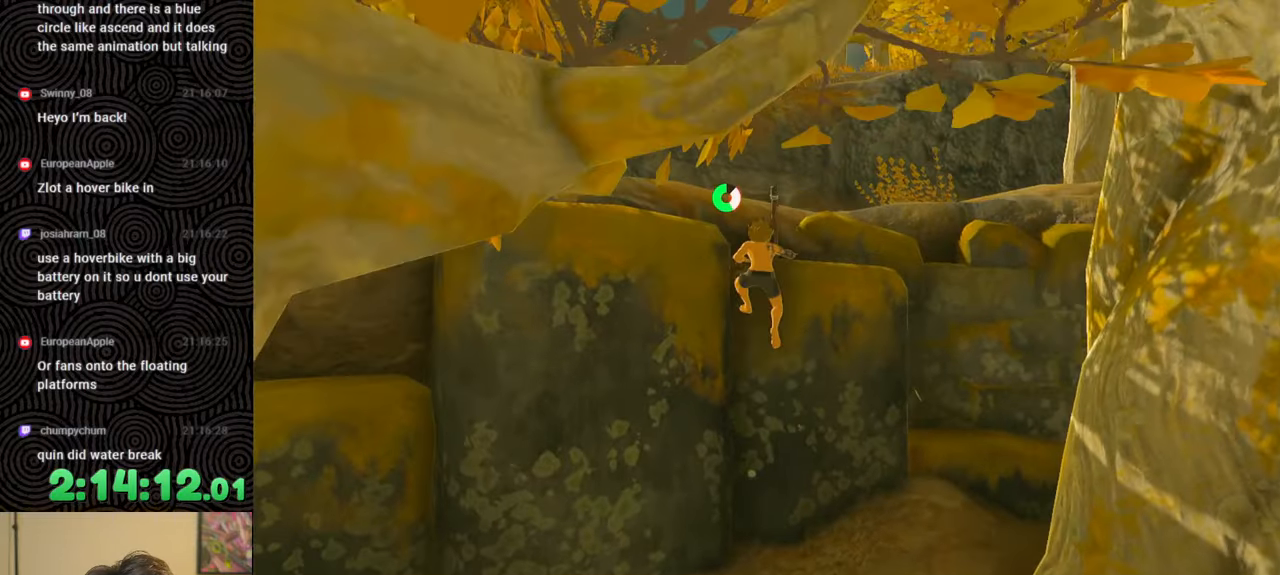
{"buttons": ["B"], "left_stick": "up", "right_stick": "center", "events": [[17, "right_stick", "down"], [283, "right_stick", "center"], [350, "B", "down"]]}
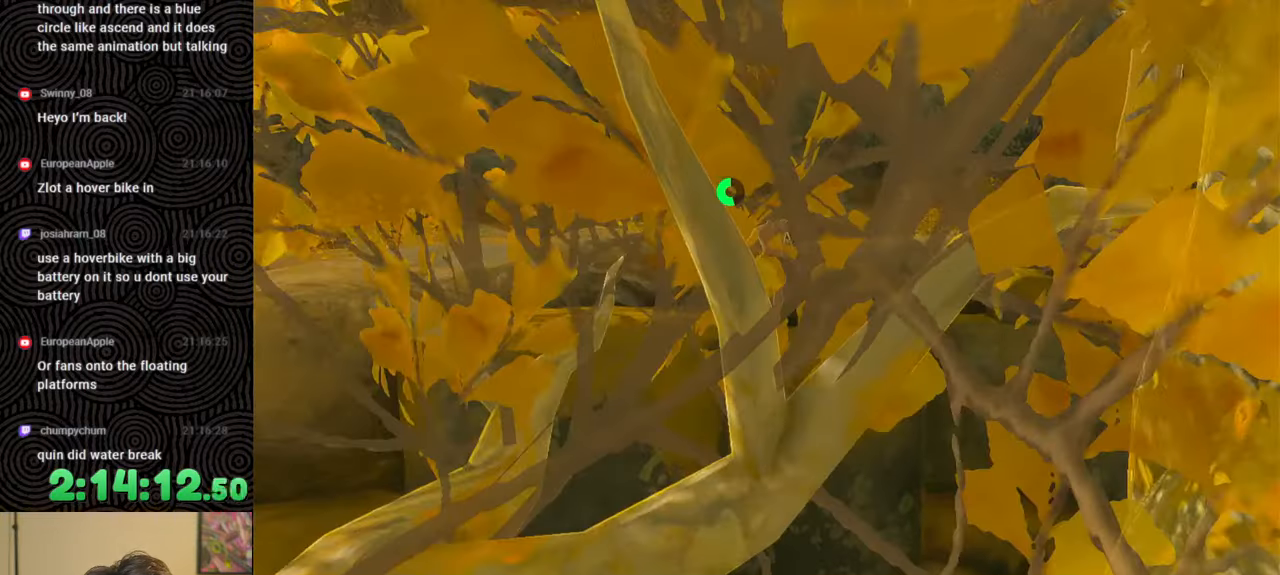
{"buttons": ["B"], "left_stick": "up", "right_stick": "center", "events": []}
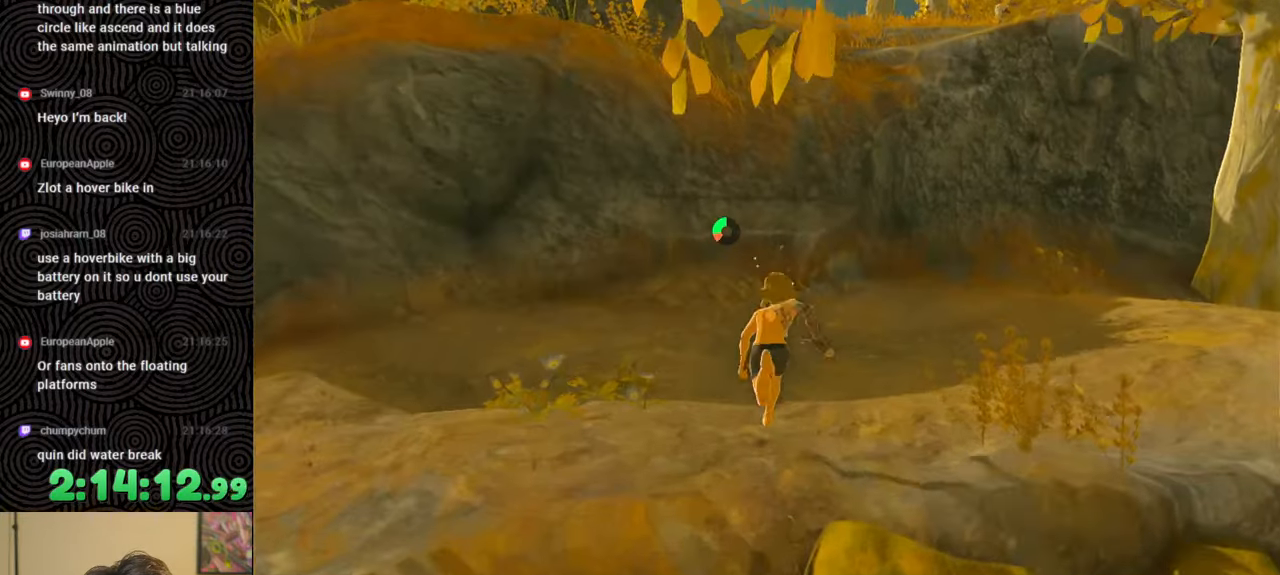
{"buttons": [], "left_stick": "up", "right_stick": "up", "events": [[83, "B", "up"], [217, "right_stick", "up"]]}
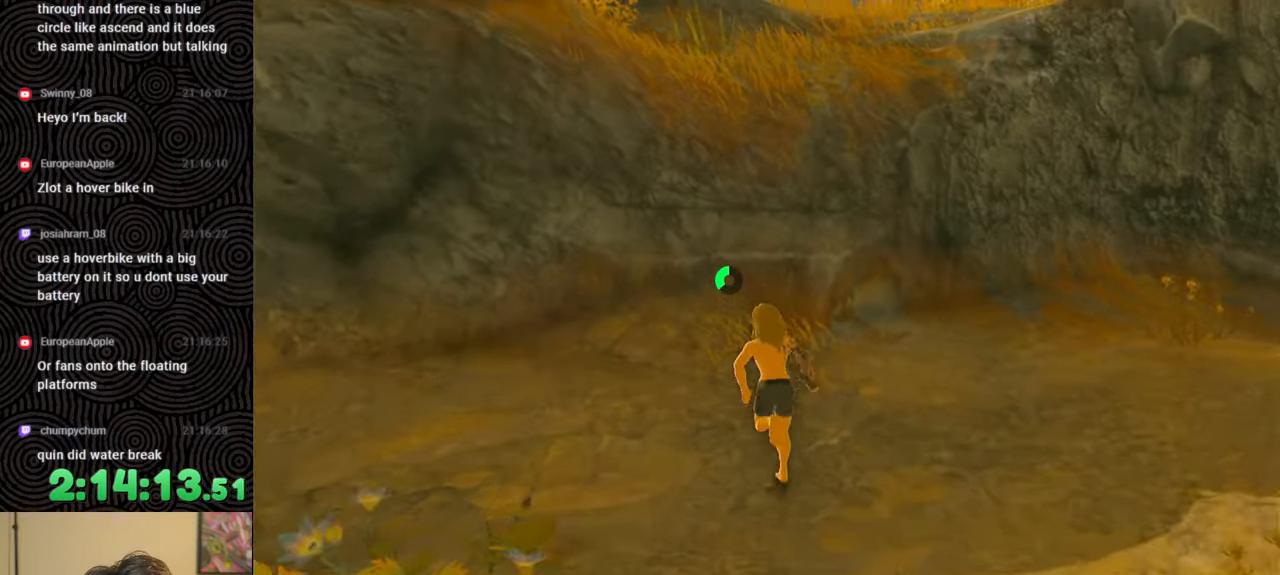
{"buttons": [], "left_stick": "up", "right_stick": "up", "events": []}
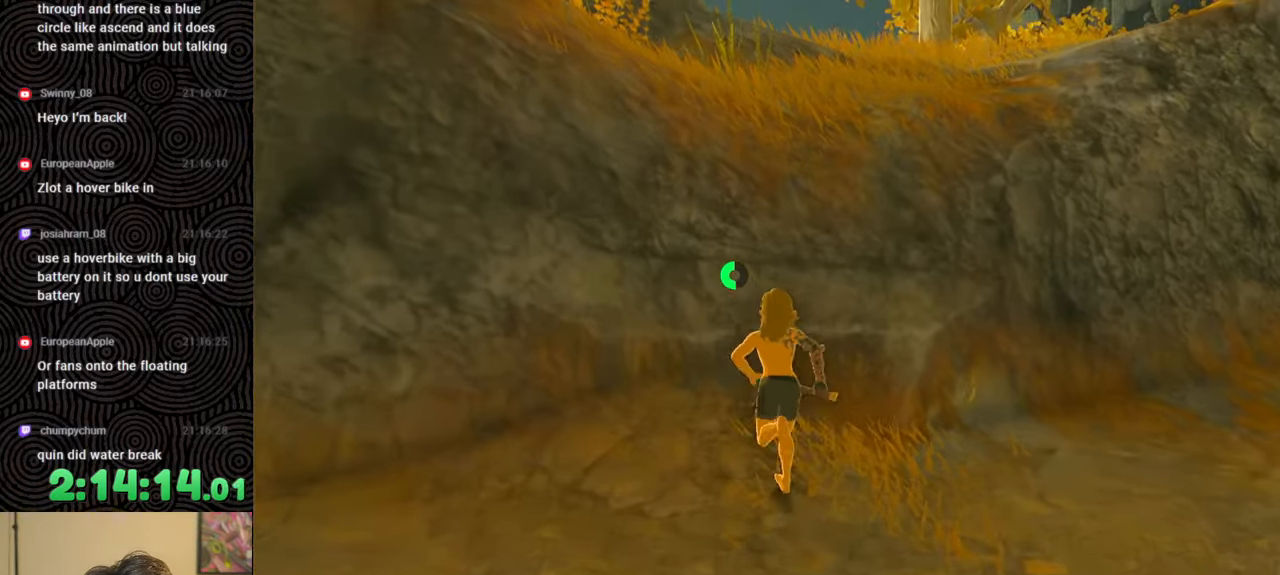
{"buttons": ["X"], "left_stick": "up", "right_stick": "center", "events": [[183, "X", "down"], [333, "X", "up"], [333, "right_stick", "center"], [400, "X", "down"]]}
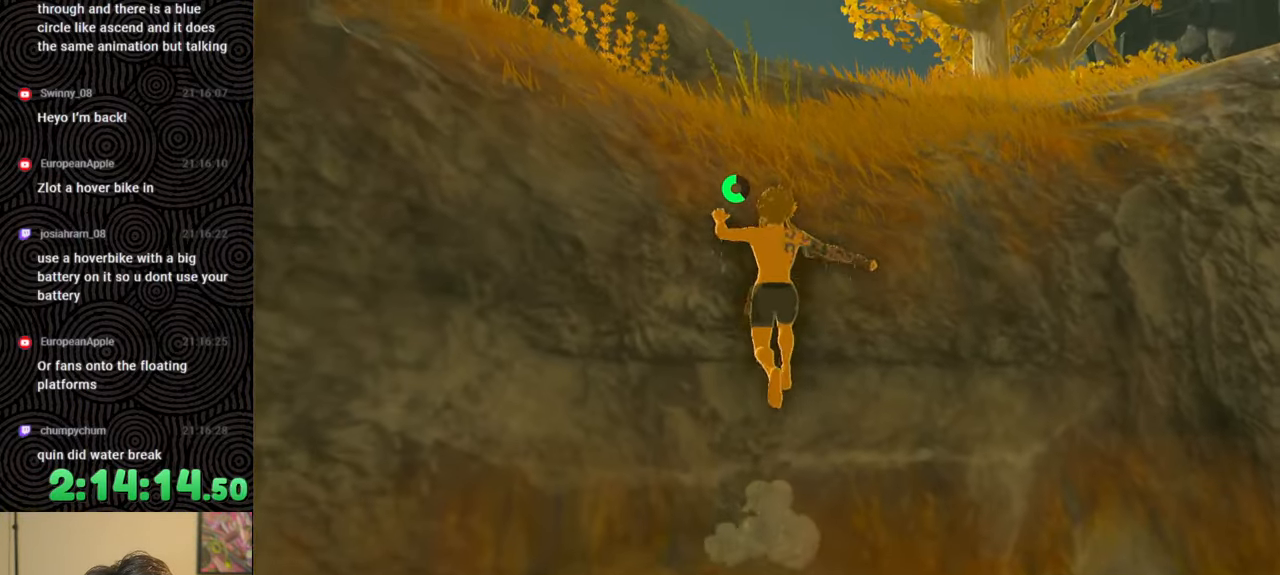
{"buttons": [], "left_stick": "up", "right_stick": "center", "events": [[50, "X", "up"], [100, "X", "down"], [217, "X", "up"]]}
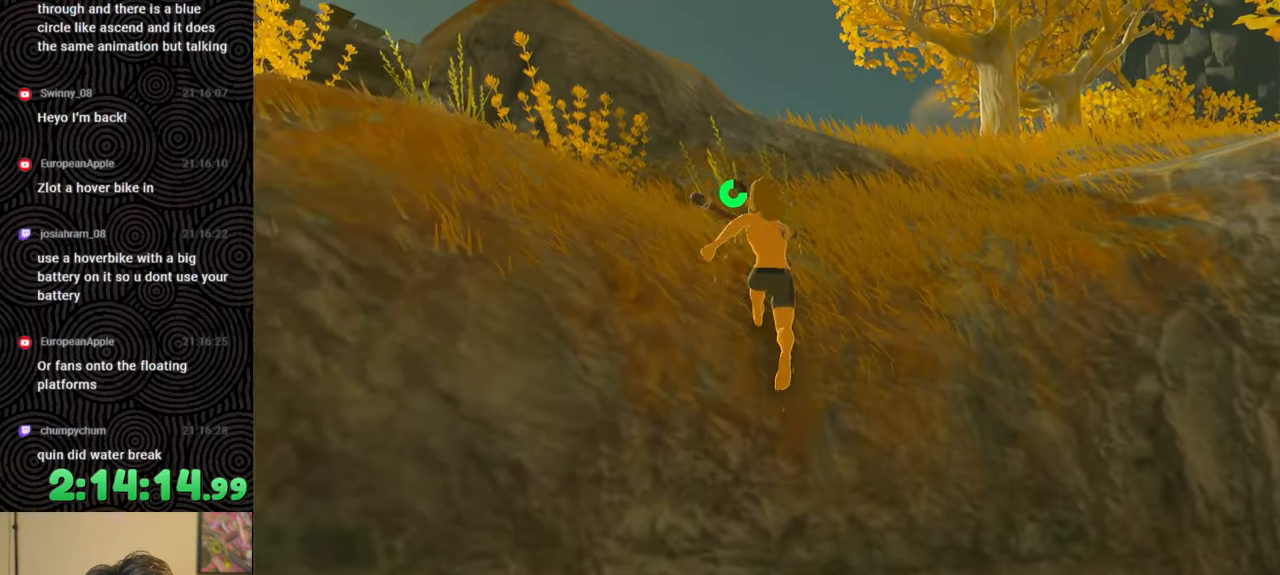
{"buttons": ["B"], "left_stick": "up", "right_stick": "down-right", "events": [[150, "right_stick", "down"], [233, "right_stick", "down-right"], [367, "B", "down"]]}